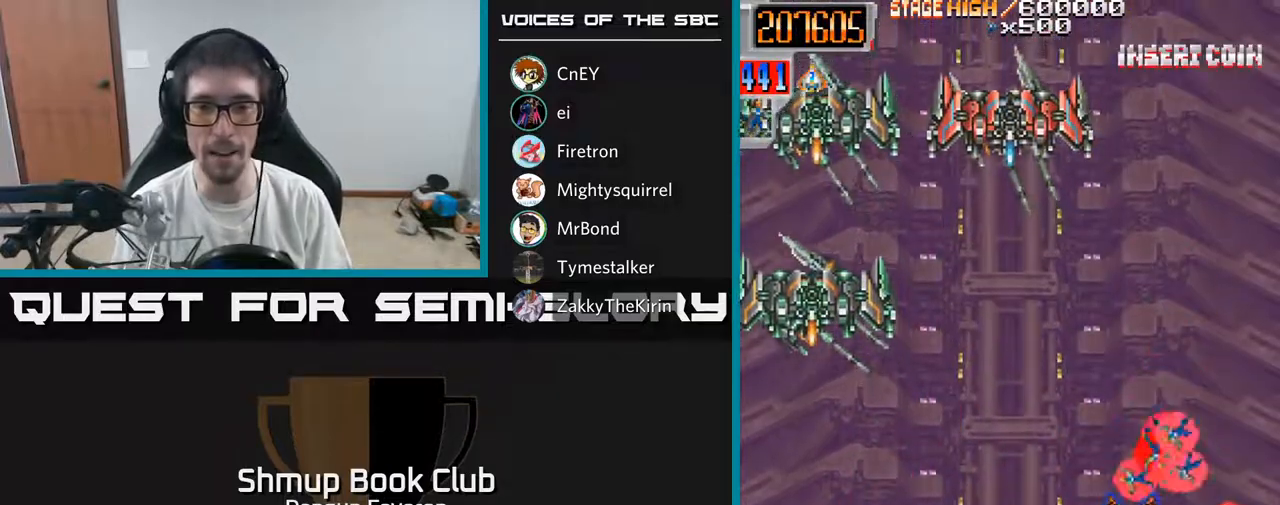
Gameplay with a controller (Xbox layout); each line is a JSON object with the inputs held at the frame after it. "events" lists button and stick changes between this image and that frame as [ms after this image, input, new state], when the widget could be followed in between.
{"buttons": ["R2", "DPAD_UP", "DPAD_RIGHT"], "left_stick": "center", "right_stick": "center", "events": [[100, "DPAD_LEFT", "up"], [133, "DPAD_RIGHT", "down"], [150, "DPAD_UP", "down"], [267, "DPAD_RIGHT", "up"], [500, "DPAD_RIGHT", "down"]]}
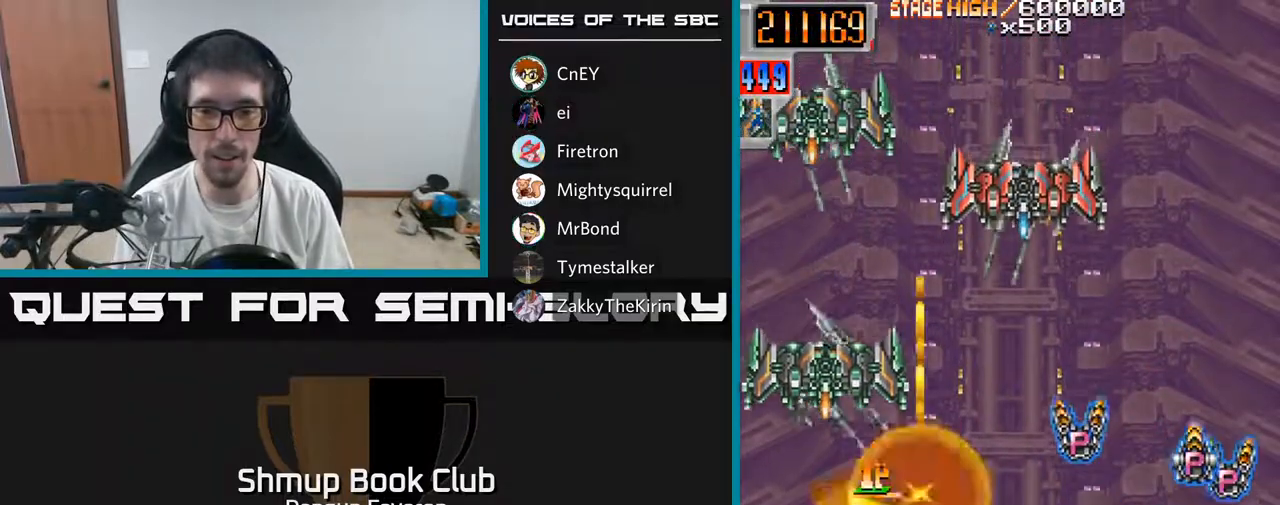
{"buttons": ["R2", "DPAD_DOWN"], "left_stick": "center", "right_stick": "center", "events": [[183, "DPAD_UP", "up"], [350, "DPAD_UP", "down"], [367, "DPAD_UP", "up"], [433, "DPAD_DOWN", "down"], [467, "DPAD_RIGHT", "up"]]}
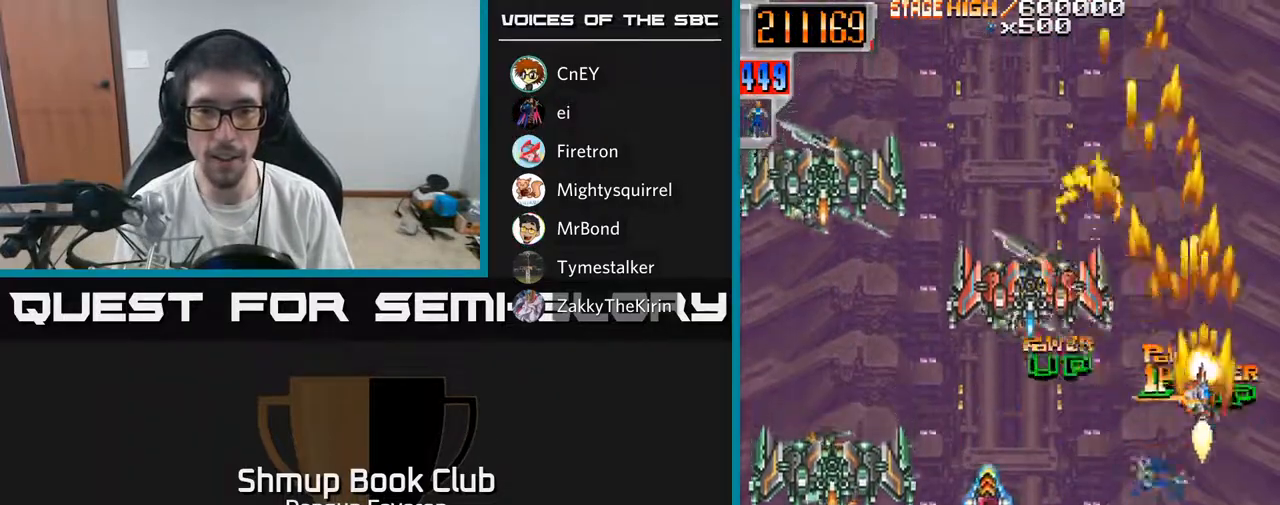
{"buttons": ["R2", "DPAD_DOWN", "DPAD_LEFT"], "left_stick": "center", "right_stick": "center", "events": [[17, "DPAD_LEFT", "down"], [67, "DPAD_DOWN", "up"], [383, "DPAD_DOWN", "down"]]}
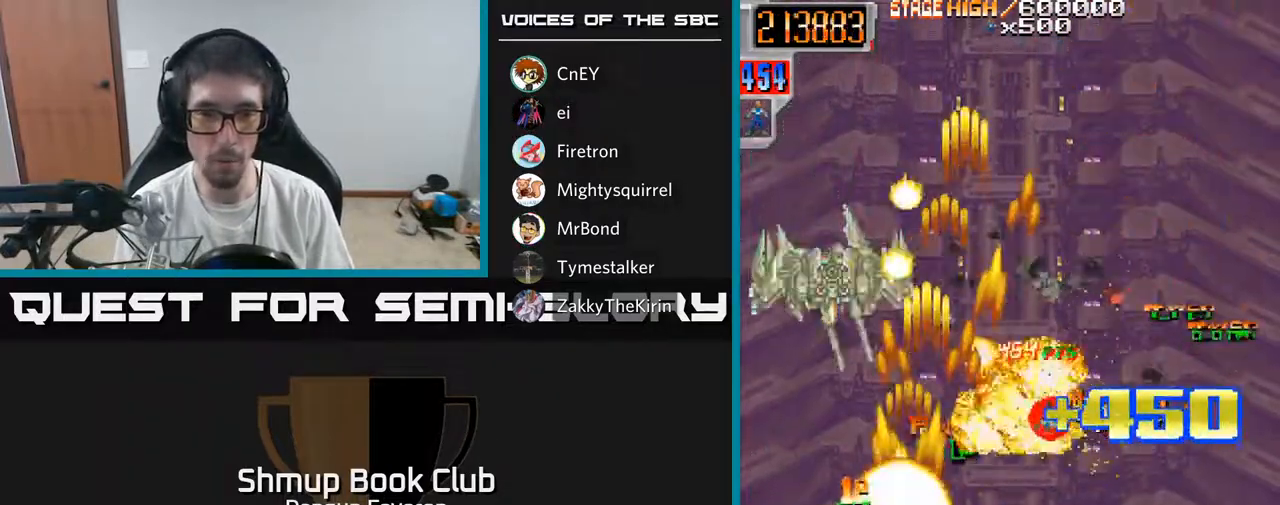
{"buttons": ["R2", "DPAD_UP"], "left_stick": "center", "right_stick": "center", "events": [[133, "DPAD_LEFT", "up"], [417, "DPAD_DOWN", "up"], [450, "DPAD_UP", "down"]]}
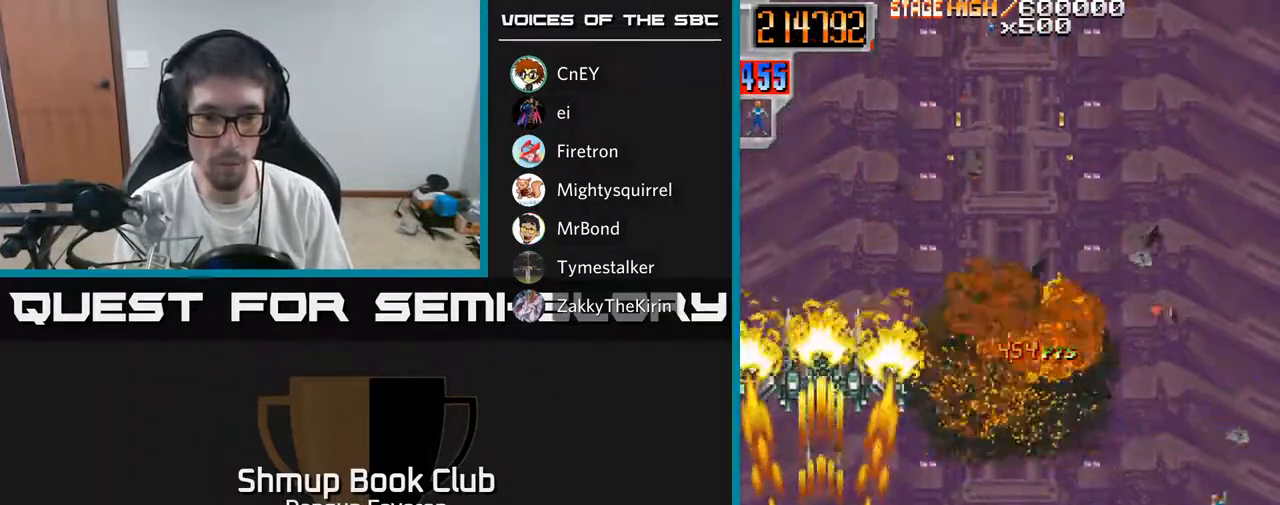
{"buttons": ["R2", "DPAD_RIGHT"], "left_stick": "center", "right_stick": "center", "events": [[350, "DPAD_RIGHT", "down"], [367, "DPAD_UP", "up"]]}
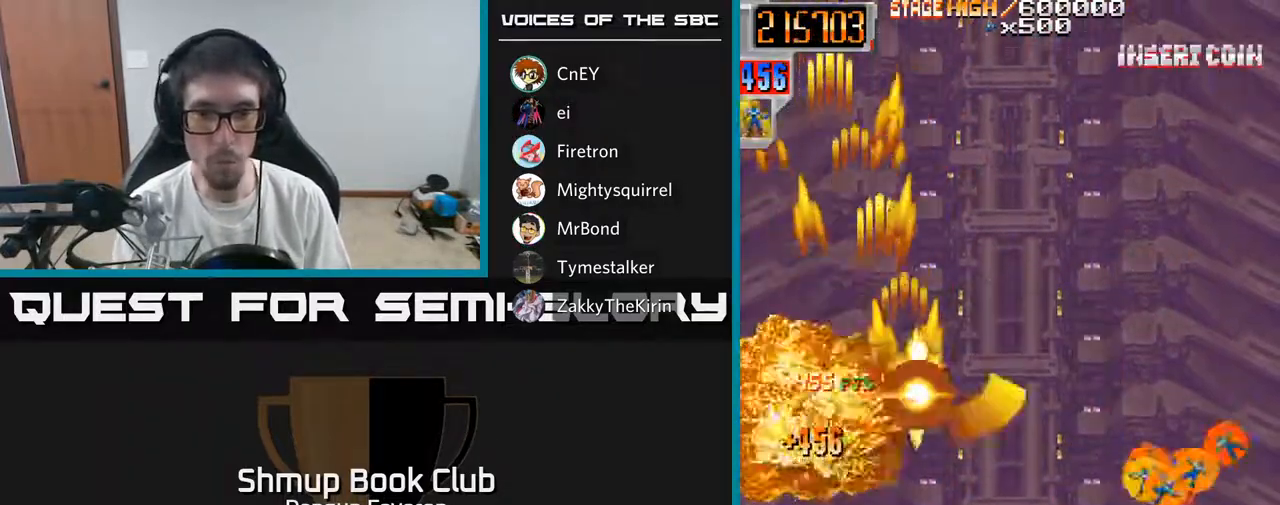
{"buttons": ["R2", "DPAD_LEFT"], "left_stick": "center", "right_stick": "center", "events": [[17, "DPAD_DOWN", "down"], [67, "DPAD_DOWN", "up"], [400, "DPAD_UP", "down"], [467, "DPAD_RIGHT", "up"], [500, "DPAD_LEFT", "down"], [500, "DPAD_UP", "up"]]}
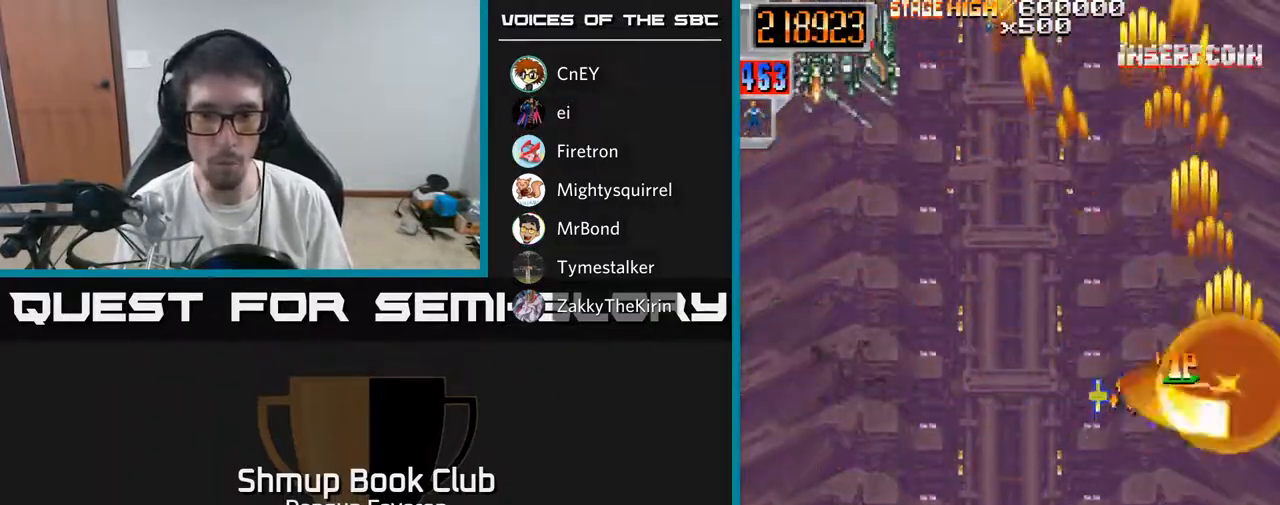
{"buttons": ["R2", "DPAD_LEFT"], "left_stick": "center", "right_stick": "center", "events": [[67, "DPAD_DOWN", "down"], [483, "DPAD_DOWN", "up"]]}
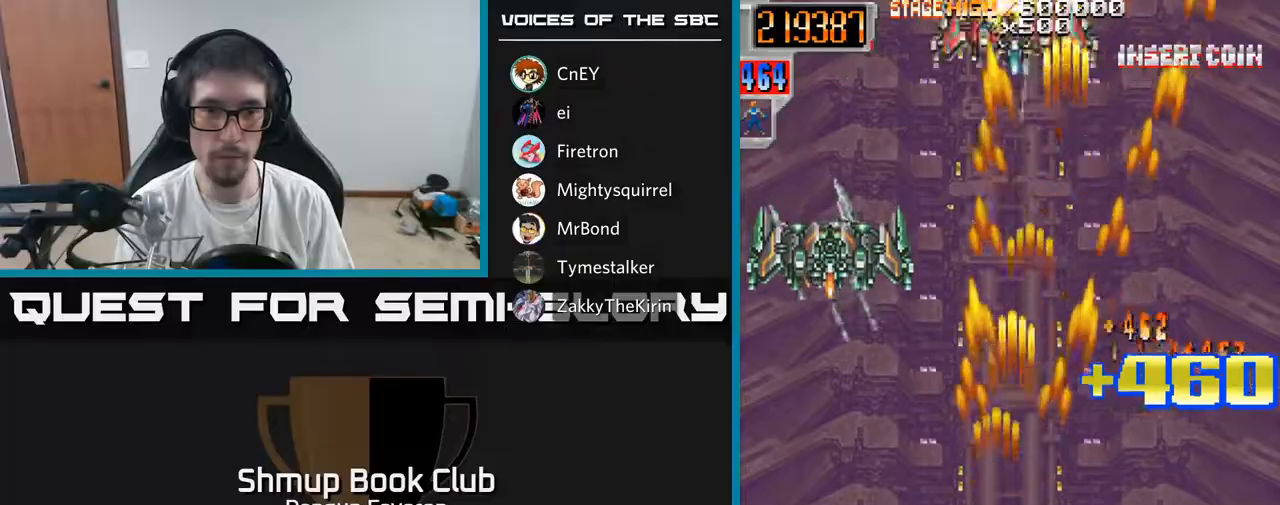
{"buttons": ["R2", "DPAD_DOWN", "DPAD_RIGHT"], "left_stick": "center", "right_stick": "center", "events": [[50, "DPAD_UP", "down"], [183, "DPAD_LEFT", "up"], [217, "DPAD_UP", "up"], [233, "DPAD_RIGHT", "down"], [250, "DPAD_DOWN", "down"]]}
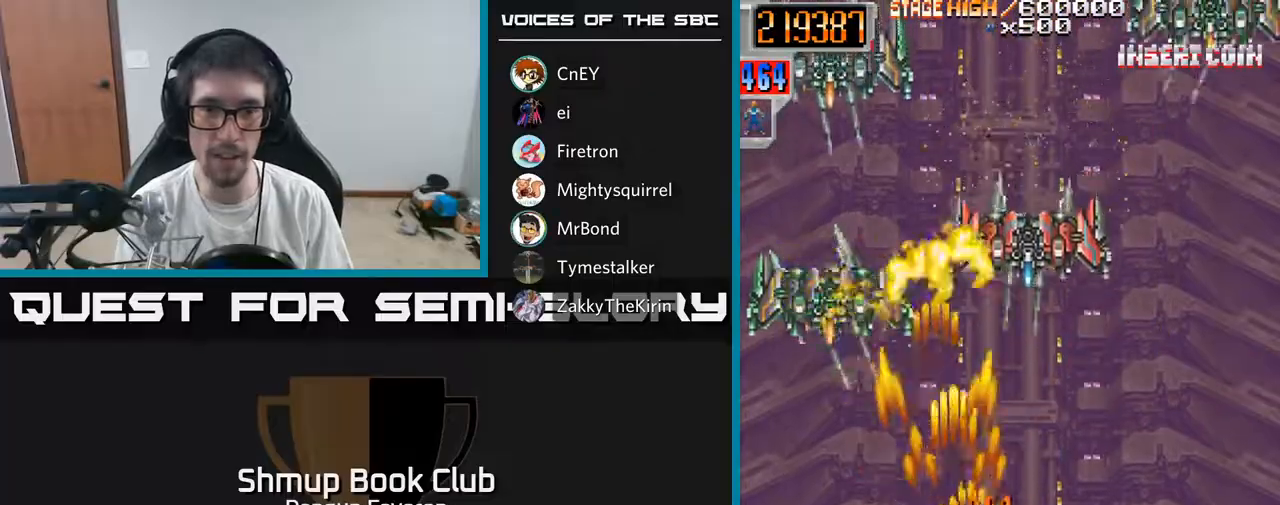
{"buttons": ["R2", "DPAD_RIGHT"], "left_stick": "center", "right_stick": "center", "events": [[67, "DPAD_DOWN", "up"], [67, "DPAD_RIGHT", "up"], [100, "DPAD_LEFT", "down"], [333, "DPAD_LEFT", "up"], [367, "DPAD_RIGHT", "down"]]}
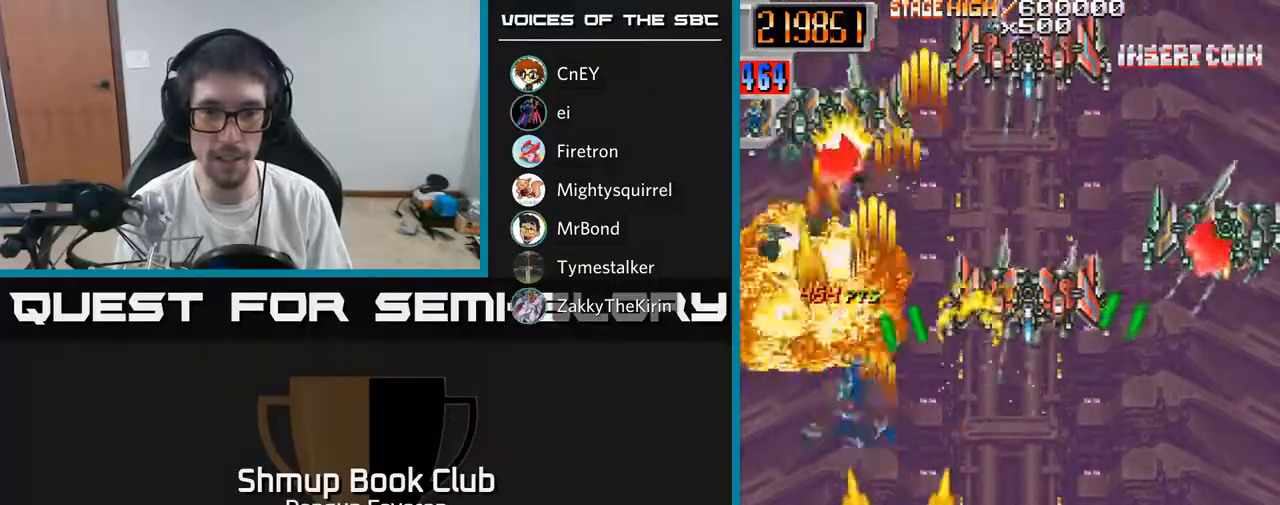
{"buttons": ["R2", "DPAD_RIGHT"], "left_stick": "center", "right_stick": "center", "events": [[250, "DPAD_RIGHT", "up"], [283, "DPAD_LEFT", "down"], [383, "DPAD_DOWN", "down"], [383, "DPAD_LEFT", "up"], [400, "DPAD_RIGHT", "down"], [417, "DPAD_DOWN", "up"]]}
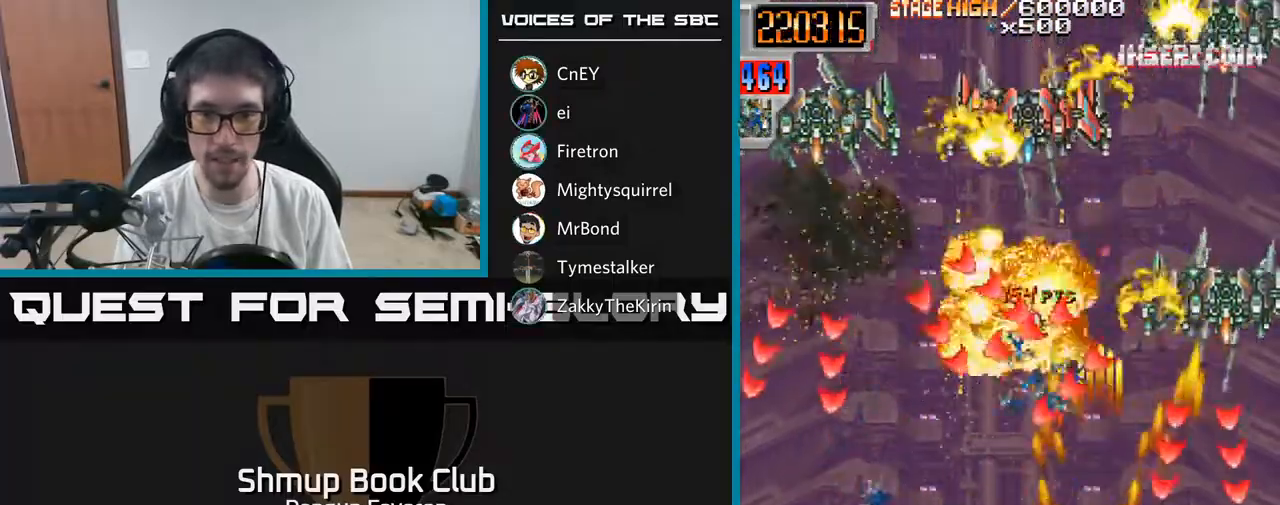
{"buttons": ["R2"], "left_stick": "center", "right_stick": "center", "events": [[100, "DPAD_RIGHT", "up"], [133, "DPAD_LEFT", "down"], [383, "DPAD_UP", "down"], [400, "DPAD_LEFT", "up"], [483, "DPAD_UP", "up"]]}
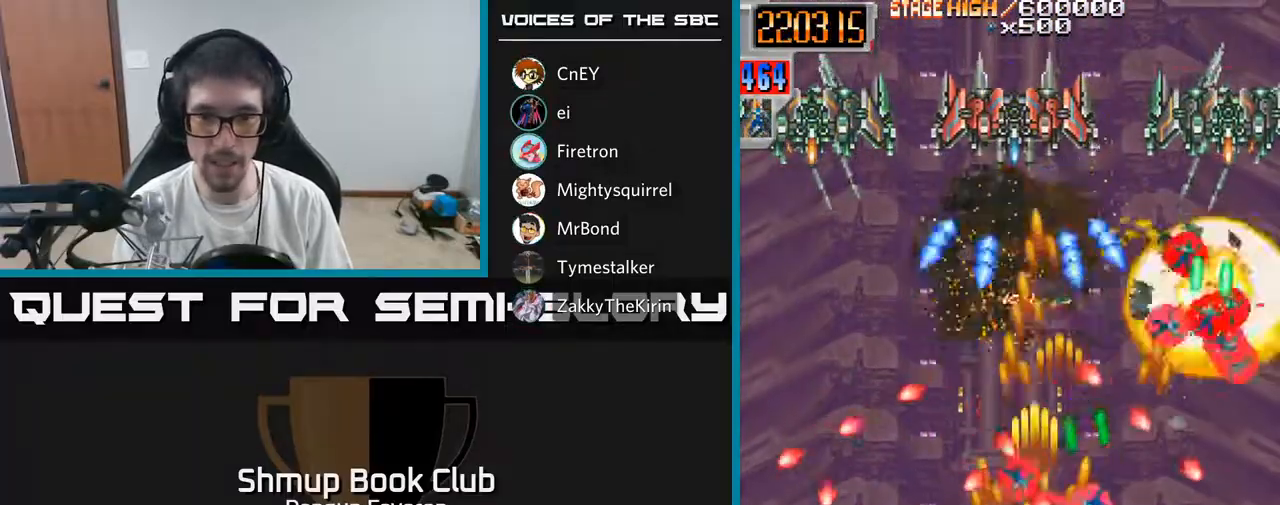
{"buttons": ["R2", "DPAD_LEFT"], "left_stick": "center", "right_stick": "center", "events": [[67, "DPAD_DOWN", "down"], [83, "DPAD_LEFT", "down"], [167, "DPAD_LEFT", "up"], [200, "DPAD_DOWN", "up"], [383, "DPAD_RIGHT", "down"], [433, "DPAD_RIGHT", "up"], [483, "DPAD_LEFT", "down"]]}
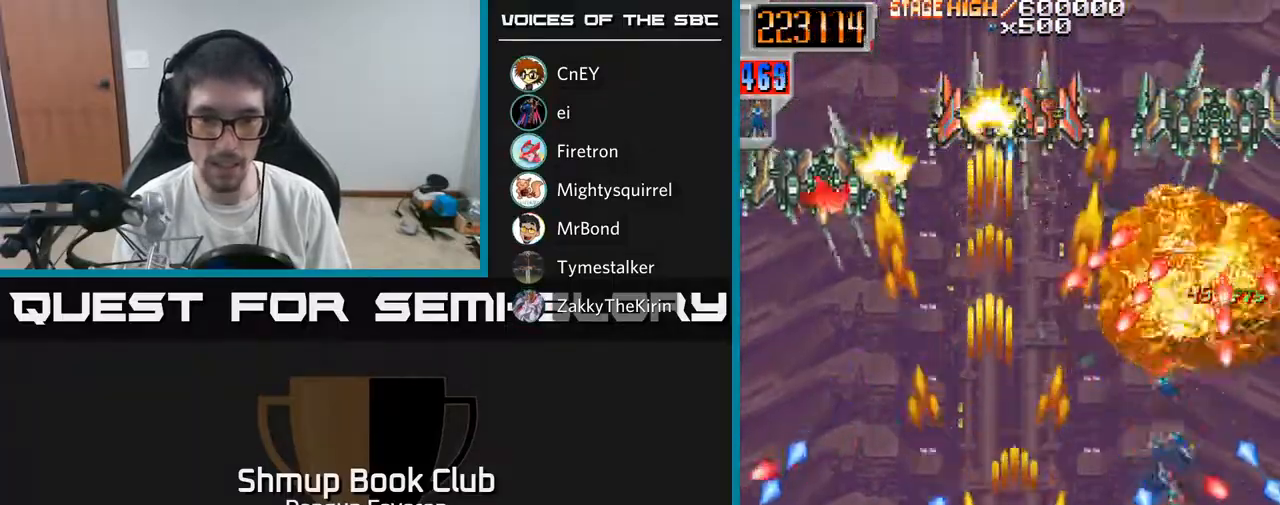
{"buttons": ["R2", "DPAD_DOWN", "DPAD_LEFT"], "left_stick": "center", "right_stick": "center", "events": [[100, "DPAD_LEFT", "up"], [150, "DPAD_RIGHT", "down"], [167, "DPAD_UP", "down"], [200, "DPAD_RIGHT", "up"], [300, "DPAD_LEFT", "down"], [350, "DPAD_UP", "up"], [450, "DPAD_DOWN", "down"]]}
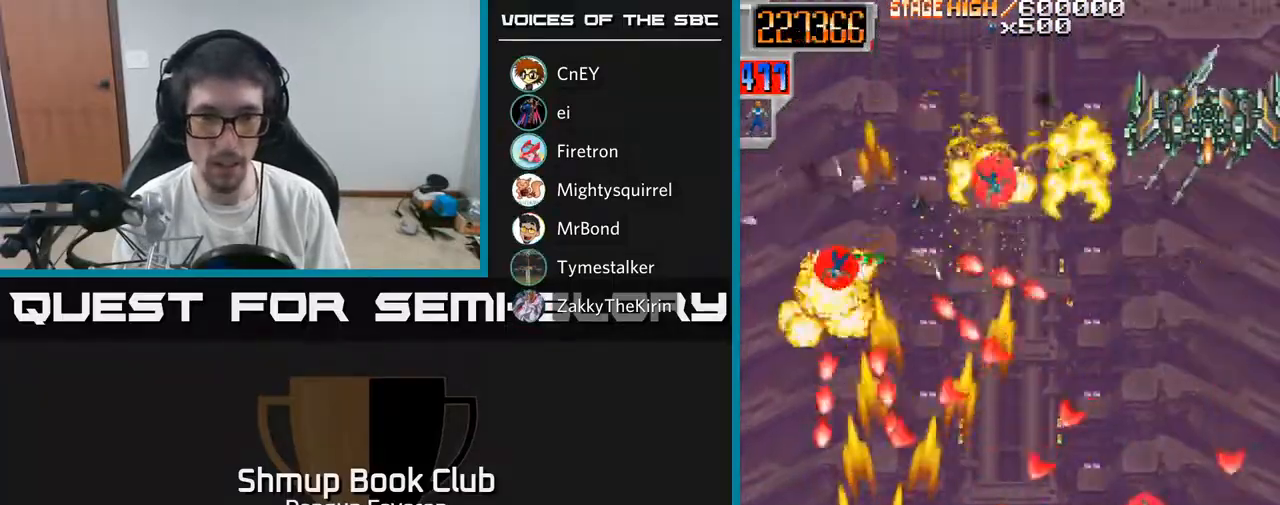
{"buttons": ["R2", "DPAD_UP"], "left_stick": "center", "right_stick": "center", "events": [[17, "DPAD_LEFT", "up"], [67, "DPAD_RIGHT", "down"], [150, "DPAD_RIGHT", "up"], [183, "DPAD_DOWN", "up"], [400, "DPAD_LEFT", "down"], [417, "DPAD_UP", "down"], [467, "DPAD_LEFT", "up"]]}
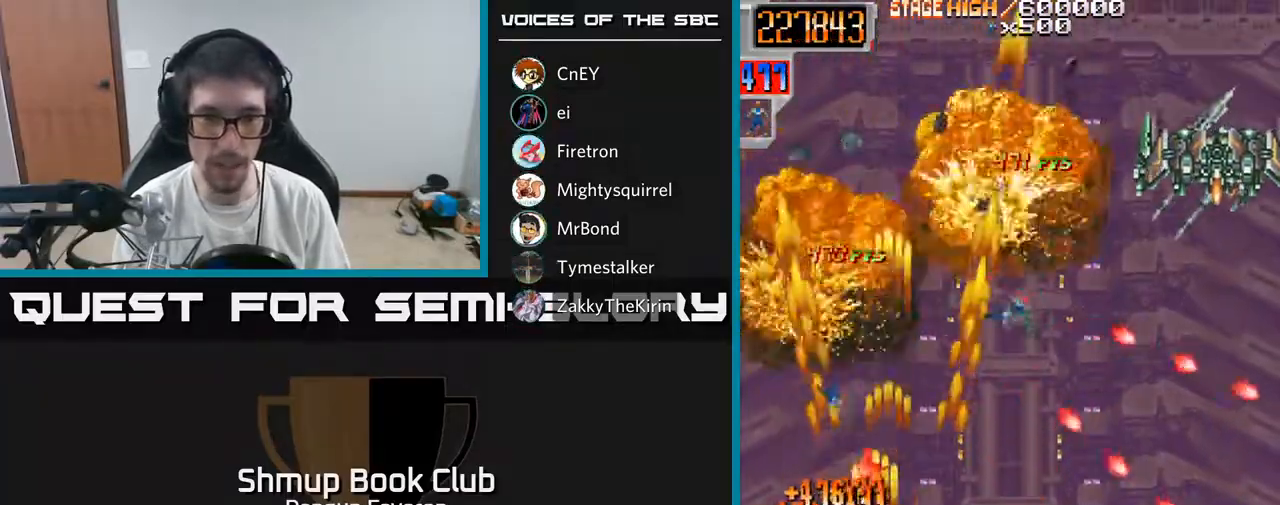
{"buttons": ["R2", "DPAD_UP", "DPAD_LEFT"], "left_stick": "center", "right_stick": "center", "events": [[50, "DPAD_UP", "up"], [300, "DPAD_UP", "down"], [467, "DPAD_LEFT", "down"]]}
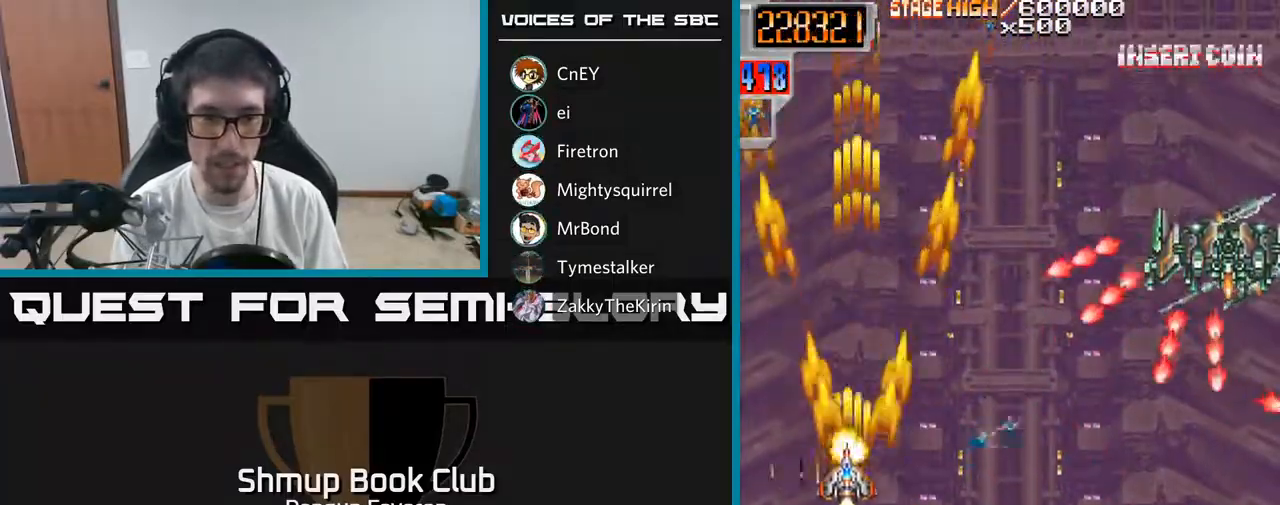
{"buttons": ["R2"], "left_stick": "center", "right_stick": "center", "events": [[17, "DPAD_LEFT", "up"], [17, "DPAD_UP", "up"], [33, "DPAD_RIGHT", "down"], [300, "DPAD_RIGHT", "up"], [317, "DPAD_DOWN", "down"], [433, "DPAD_DOWN", "up"]]}
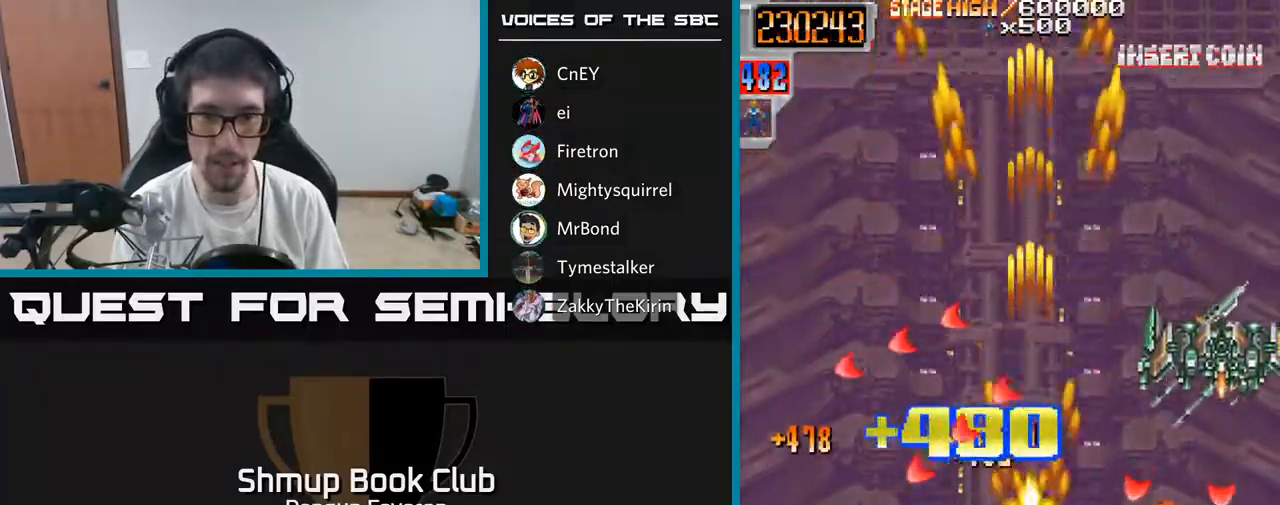
{"buttons": ["R2"], "left_stick": "center", "right_stick": "center", "events": [[100, "DPAD_RIGHT", "down"], [417, "DPAD_RIGHT", "up"]]}
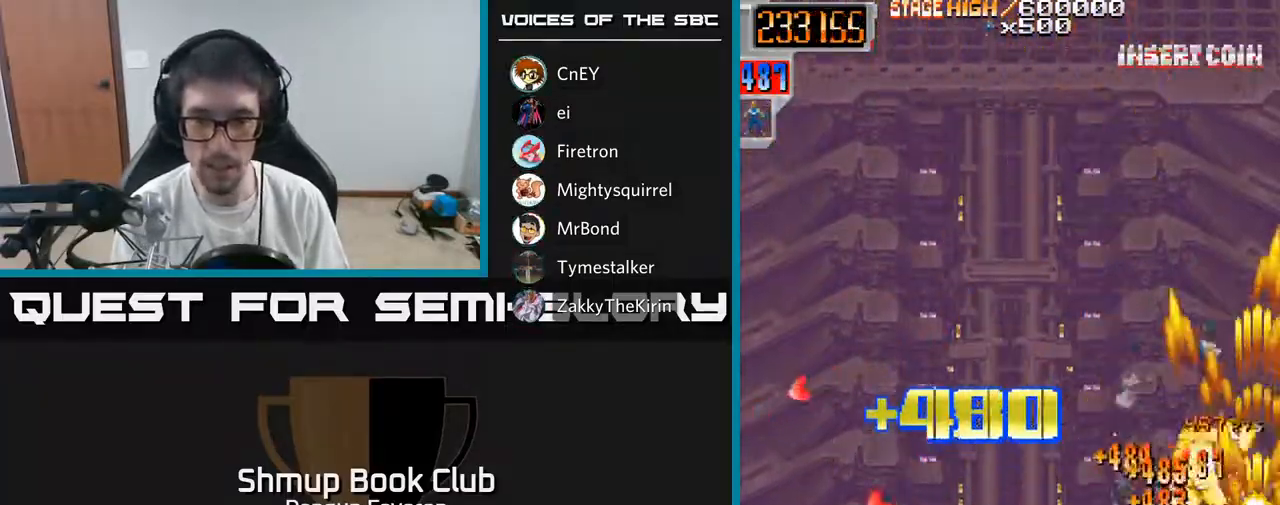
{"buttons": ["R2", "DPAD_DOWN"], "left_stick": "center", "right_stick": "center", "events": [[83, "DPAD_LEFT", "down"], [150, "DPAD_UP", "down"], [300, "DPAD_UP", "up"], [400, "DPAD_DOWN", "down"], [450, "DPAD_LEFT", "up"]]}
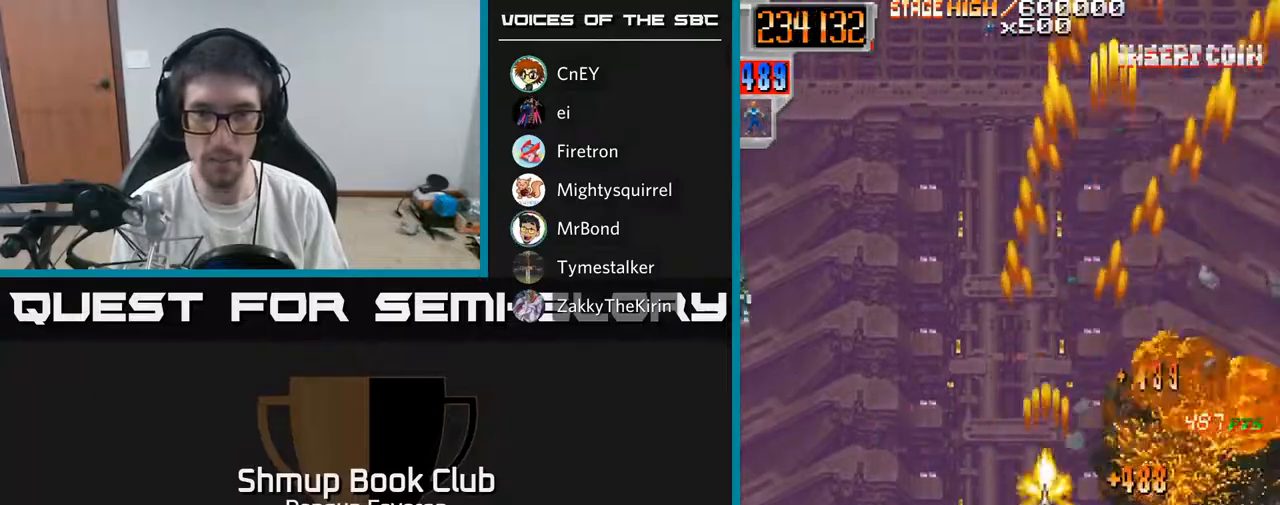
{"buttons": ["R2", "DPAD_UP", "DPAD_LEFT"], "left_stick": "center", "right_stick": "center", "events": [[17, "DPAD_RIGHT", "down"], [133, "DPAD_DOWN", "up"], [150, "DPAD_RIGHT", "up"], [267, "DPAD_LEFT", "down"], [450, "DPAD_UP", "down"]]}
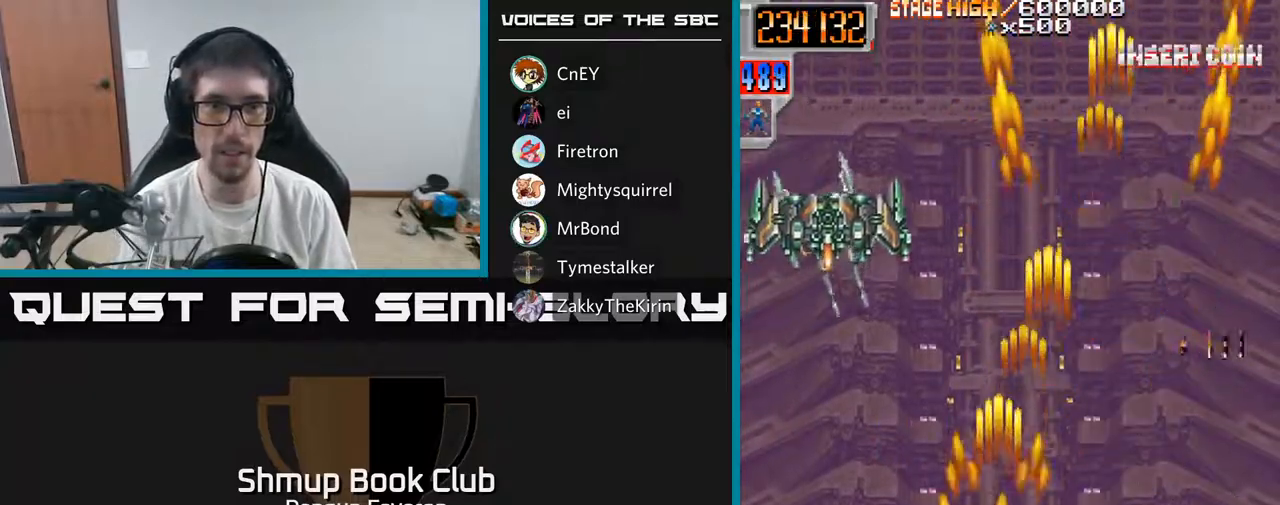
{"buttons": ["R2", "DPAD_UP"], "left_stick": "center", "right_stick": "center", "events": [[33, "DPAD_LEFT", "up"], [167, "DPAD_UP", "up"], [217, "DPAD_DOWN", "down"], [367, "DPAD_RIGHT", "down"], [383, "DPAD_DOWN", "up"], [433, "DPAD_UP", "down"], [483, "DPAD_RIGHT", "up"]]}
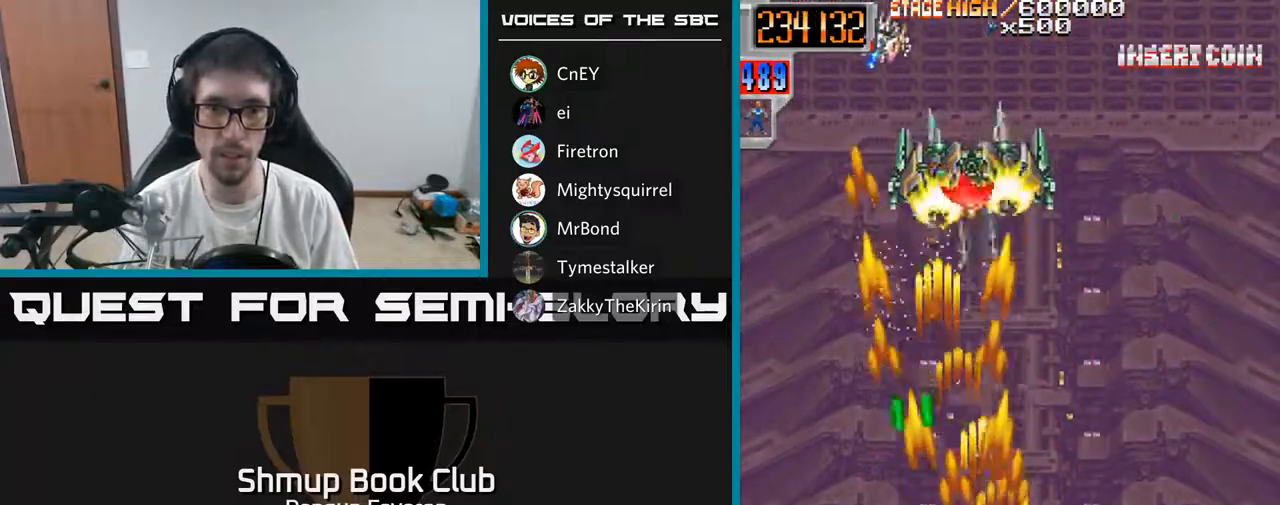
{"buttons": ["R2", "DPAD_DOWN", "DPAD_LEFT"], "left_stick": "center", "right_stick": "center", "events": [[50, "DPAD_RIGHT", "down"], [183, "DPAD_RIGHT", "up"], [217, "DPAD_UP", "up"], [250, "DPAD_DOWN", "down"], [333, "DPAD_RIGHT", "down"], [433, "DPAD_RIGHT", "up"], [500, "DPAD_LEFT", "down"]]}
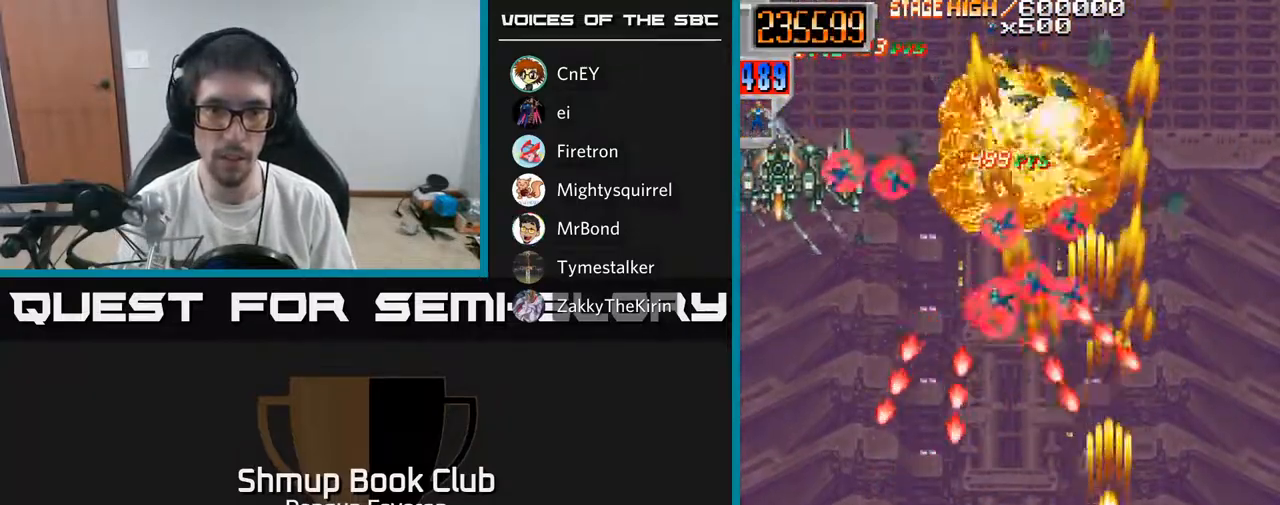
{"buttons": ["R2", "DPAD_RIGHT"], "left_stick": "center", "right_stick": "center", "events": [[50, "DPAD_DOWN", "up"], [233, "DPAD_DOWN", "down"], [250, "DPAD_LEFT", "up"], [317, "DPAD_RIGHT", "down"], [383, "DPAD_DOWN", "up"]]}
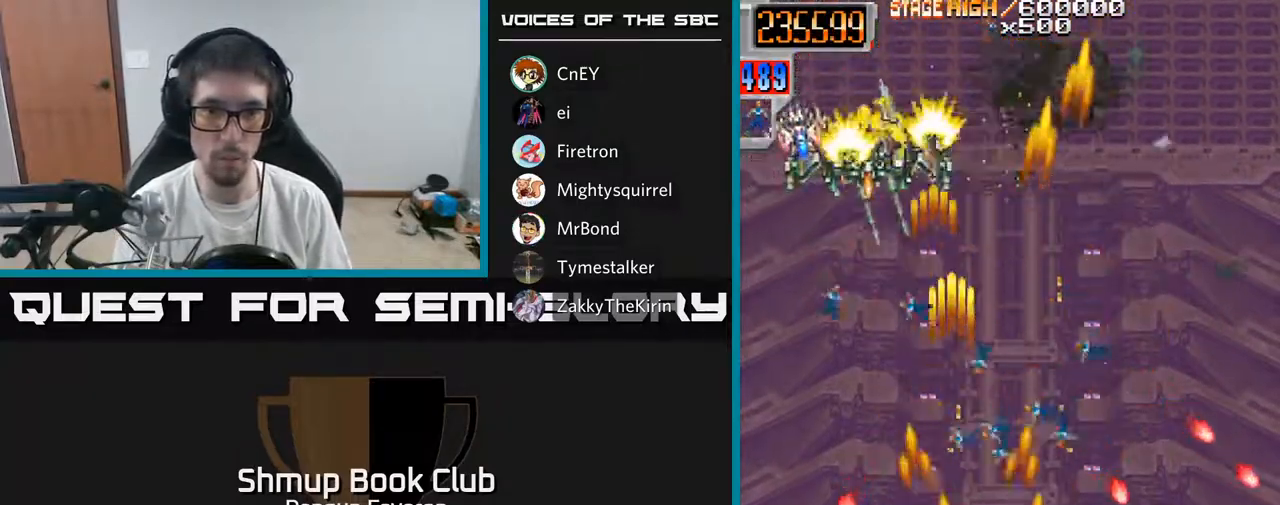
{"buttons": ["R2"], "left_stick": "center", "right_stick": "center", "events": [[17, "DPAD_RIGHT", "up"], [17, "DPAD_UP", "down"], [133, "DPAD_LEFT", "down"], [417, "DPAD_LEFT", "up"], [500, "DPAD_UP", "up"]]}
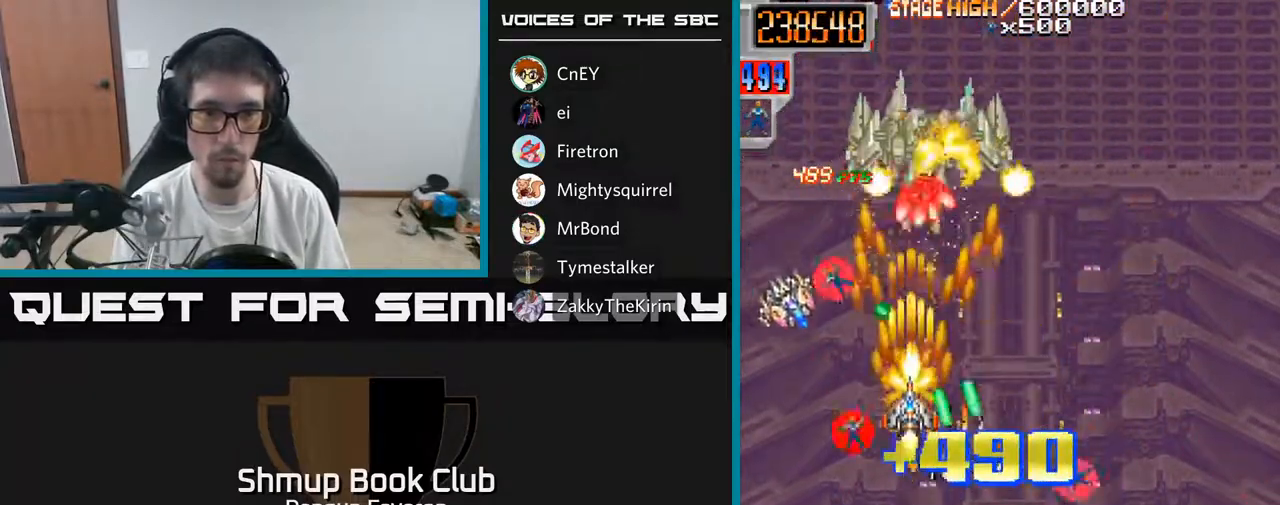
{"buttons": ["R2", "DPAD_RIGHT"], "left_stick": "center", "right_stick": "center", "events": [[17, "DPAD_DOWN", "down"], [150, "DPAD_LEFT", "down"], [283, "DPAD_LEFT", "up"], [400, "DPAD_DOWN", "up"], [467, "DPAD_RIGHT", "down"]]}
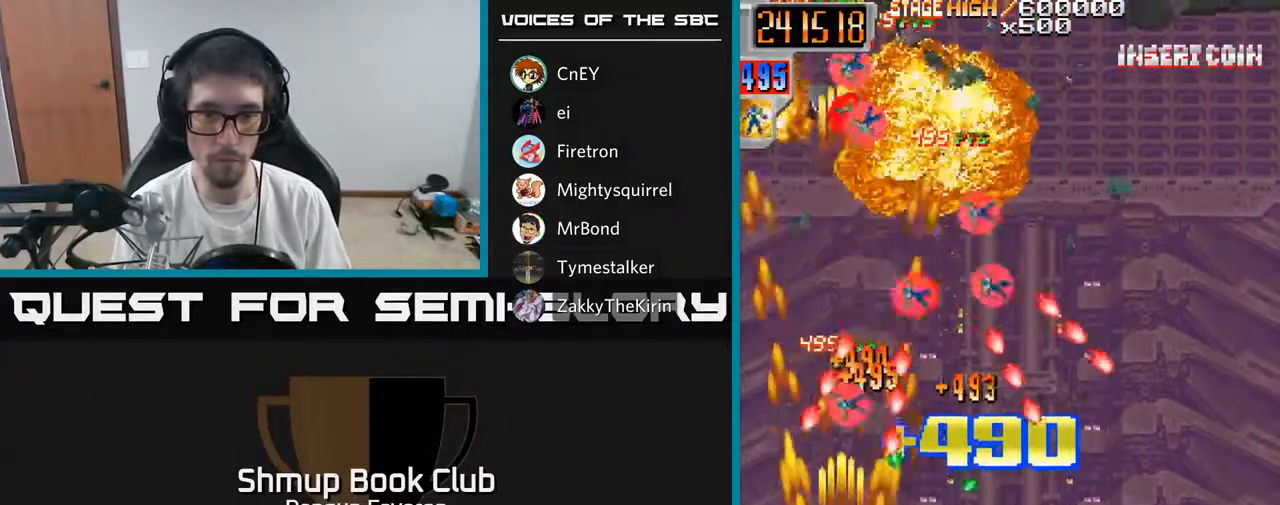
{"buttons": ["R2", "DPAD_UP"], "left_stick": "center", "right_stick": "center", "events": [[33, "DPAD_RIGHT", "up"], [183, "DPAD_RIGHT", "down"], [217, "DPAD_DOWN", "down"], [233, "DPAD_DOWN", "up"], [233, "DPAD_RIGHT", "up"], [483, "DPAD_UP", "down"]]}
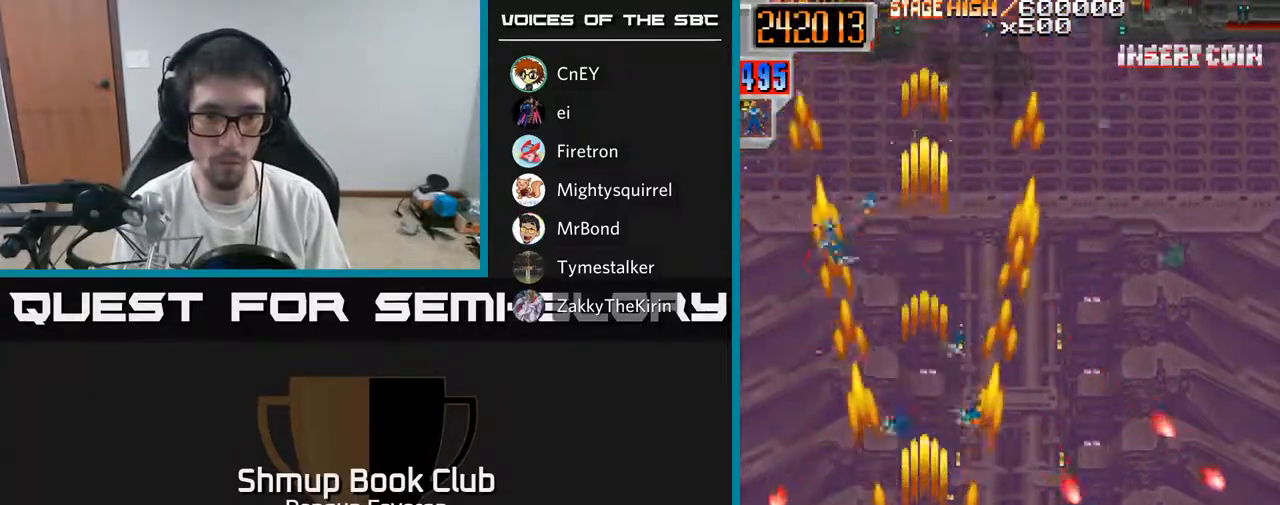
{"buttons": ["R2", "DPAD_DOWN", "DPAD_RIGHT"], "left_stick": "center", "right_stick": "center", "events": [[300, "DPAD_UP", "up"], [317, "DPAD_RIGHT", "down"], [350, "DPAD_DOWN", "down"]]}
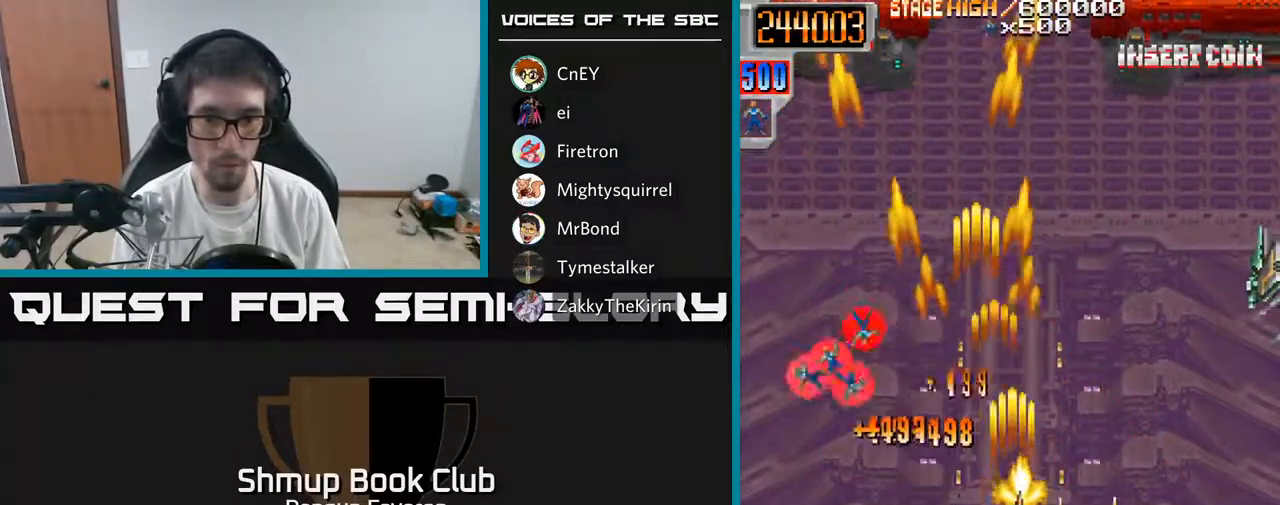
{"buttons": ["R2", "DPAD_LEFT"], "left_stick": "center", "right_stick": "center", "events": [[33, "DPAD_DOWN", "up"], [117, "DPAD_RIGHT", "up"], [150, "DPAD_LEFT", "down"], [283, "DPAD_DOWN", "down"], [467, "DPAD_DOWN", "up"]]}
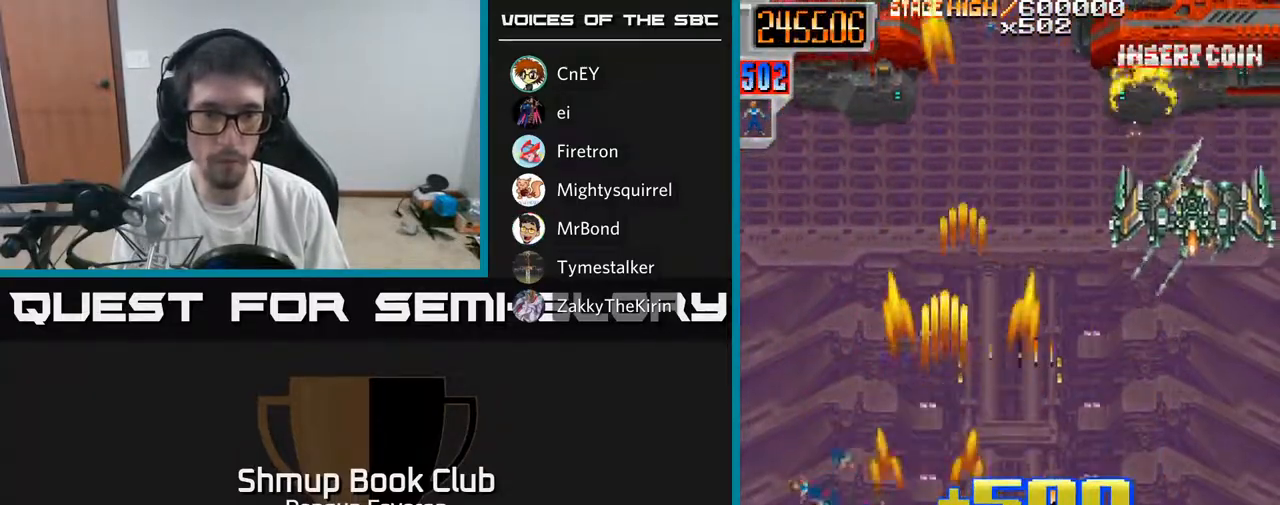
{"buttons": ["A", "DPAD_DOWN"], "left_stick": "center", "right_stick": "center", "events": [[17, "DPAD_UP", "down"], [83, "DPAD_LEFT", "up"], [200, "DPAD_RIGHT", "down"], [217, "DPAD_UP", "up"], [300, "A", "down"], [383, "DPAD_DOWN", "down"], [433, "DPAD_RIGHT", "up"], [433, "R2", "up"]]}